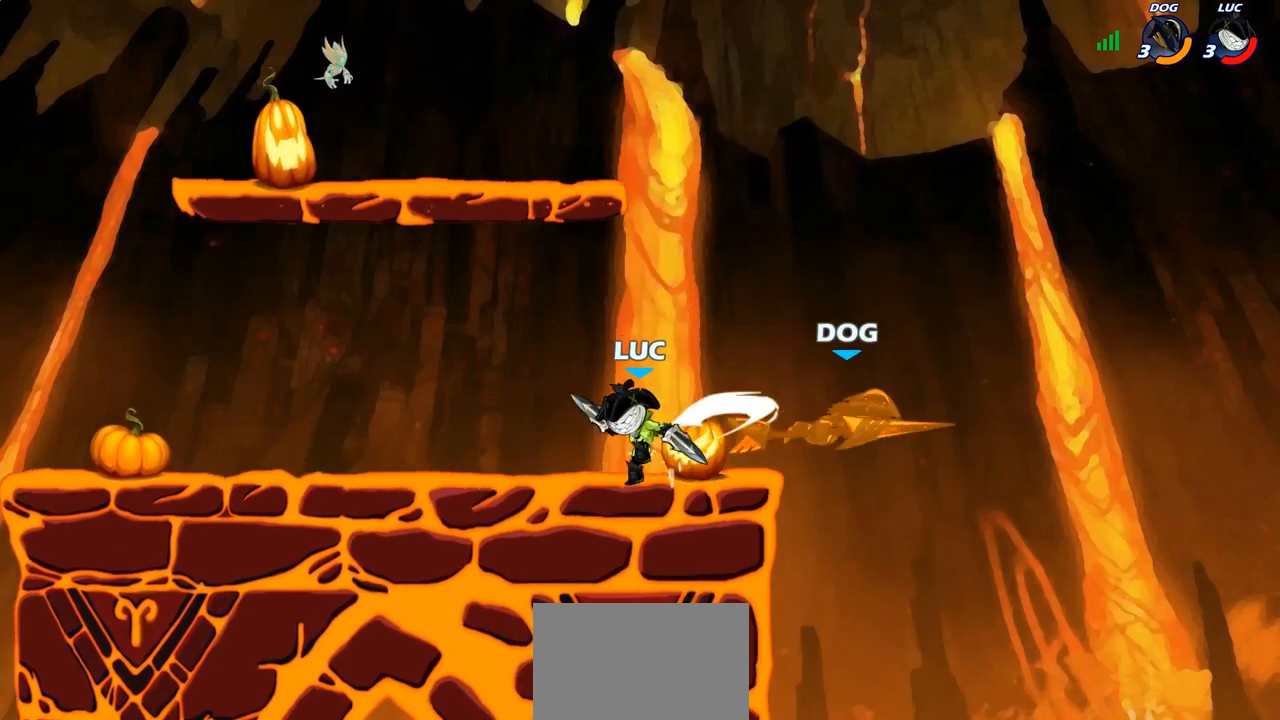
Gameplay with a controller (PlayStation layout); each line is a JSON object with the inputs held at the frame after it. "events" lists button and stick changes between this image and that frame as [ms after this image, input, new state], when the widget could be followed in between.
{"buttons": [], "left_stick": "center", "right_stick": "center", "events": [[200, "R2", "down"], [283, "R1", "down"], [300, "left_stick", "down"], [317, "SQUARE", "down"], [350, "R1", "up"], [350, "R2", "up"], [450, "left_stick", "center"], [467, "SQUARE", "up"]]}
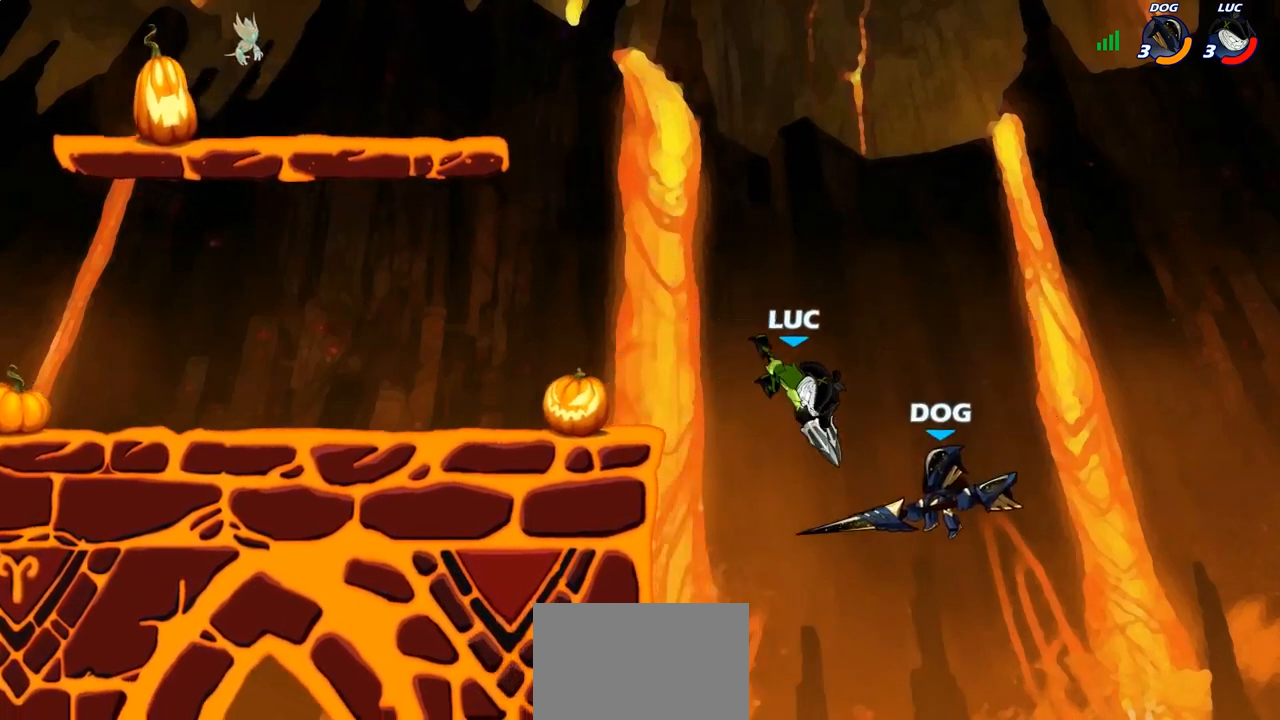
{"buttons": [], "left_stick": "center", "right_stick": "center", "events": []}
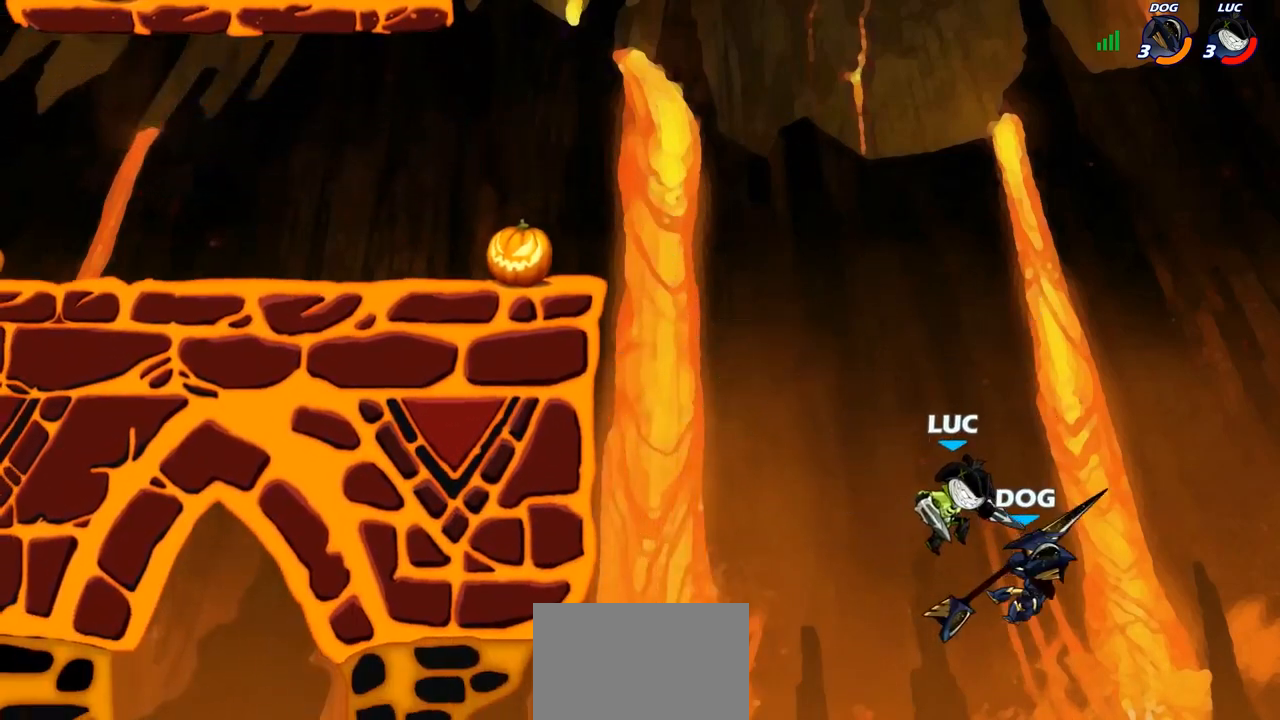
{"buttons": [], "left_stick": "center", "right_stick": "center", "events": [[200, "CROSS", "down"], [250, "SQUARE", "down"], [300, "CROSS", "up"], [317, "SQUARE", "up"]]}
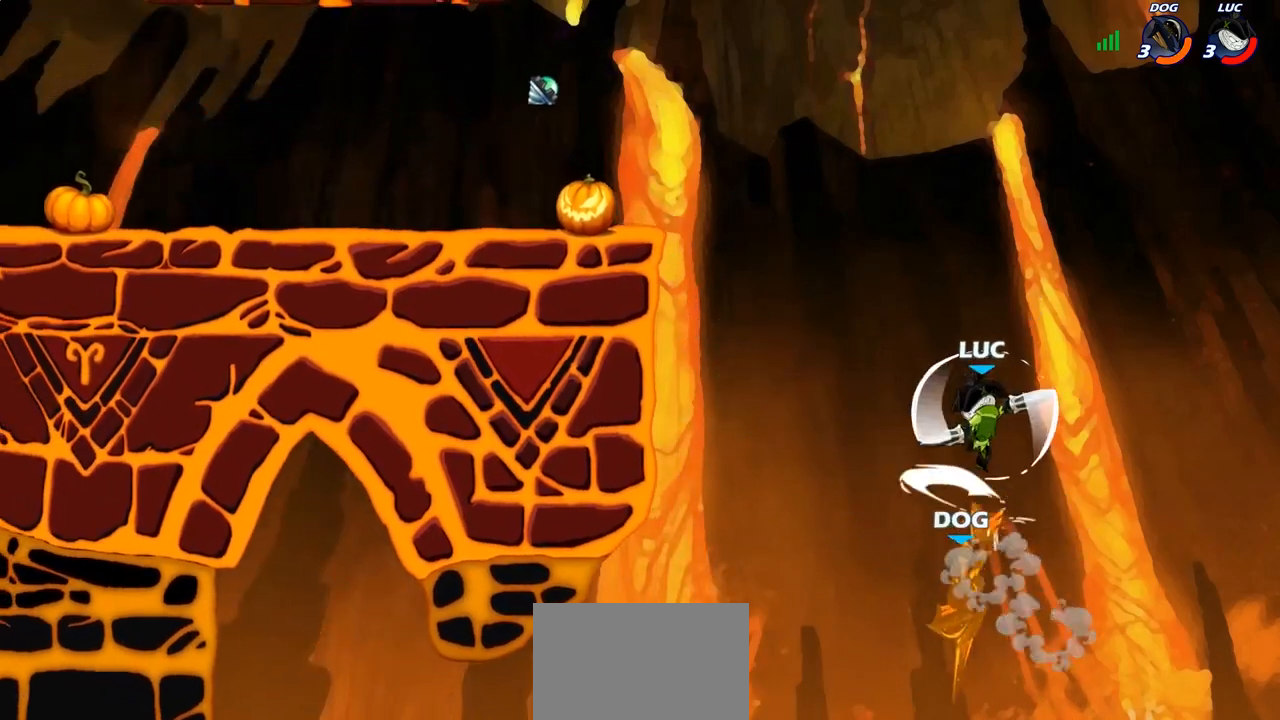
{"buttons": ["CIRCLE"], "left_stick": "up-left", "right_stick": "center", "events": [[17, "left_stick", "left"], [433, "left_stick", "up-left"], [500, "CIRCLE", "down"]]}
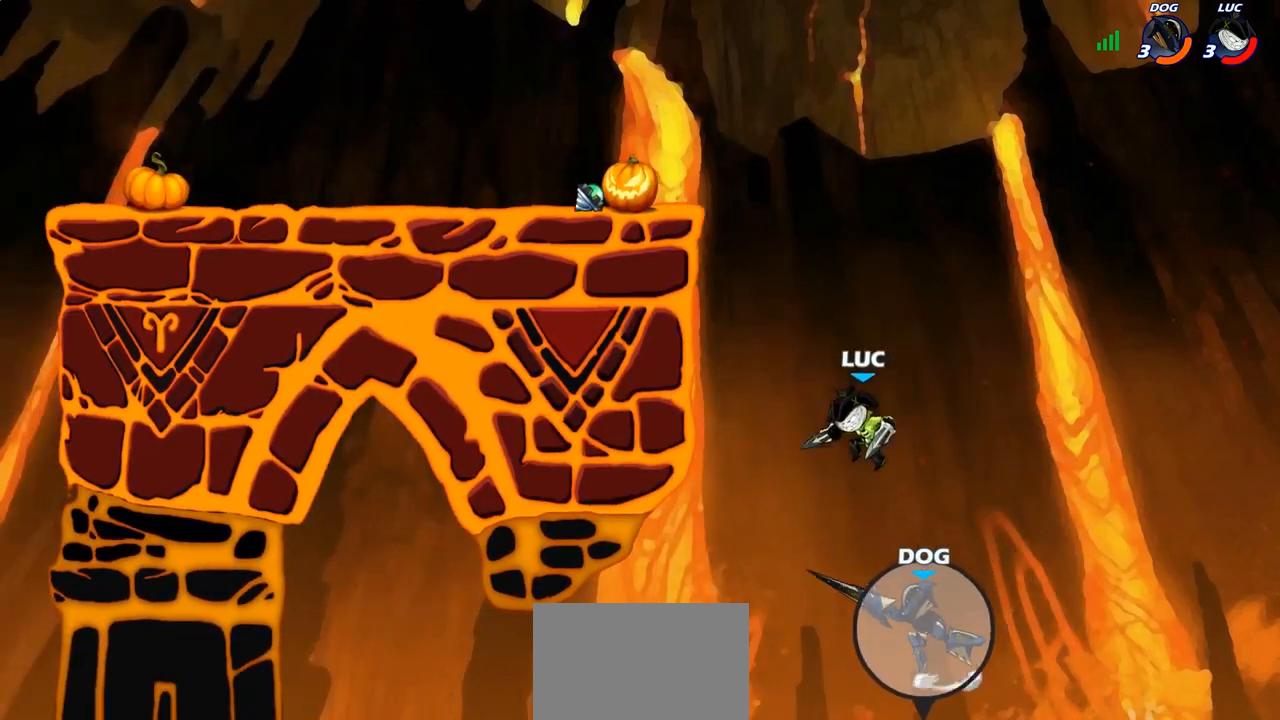
{"buttons": [], "left_stick": "left", "right_stick": "center", "events": [[83, "left_stick", "center"], [100, "CIRCLE", "up"], [350, "left_stick", "left"]]}
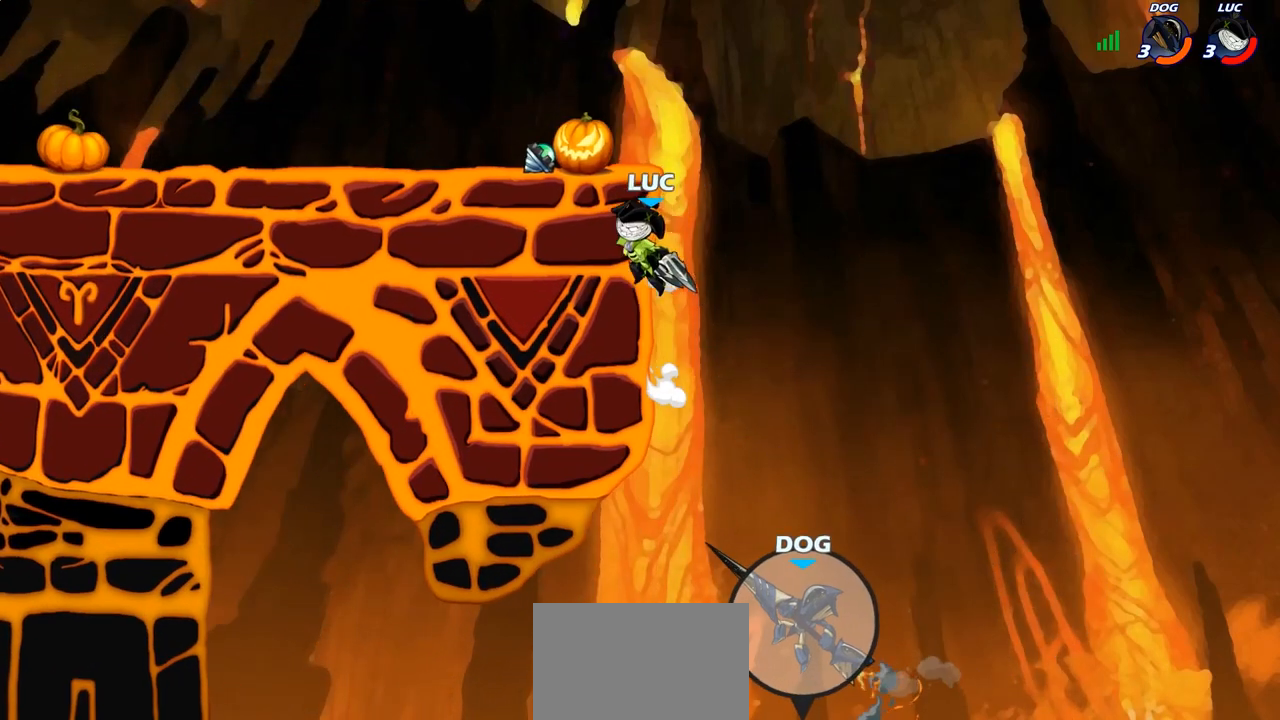
{"buttons": [], "left_stick": "left", "right_stick": "center", "events": [[83, "left_stick", "up-right"], [217, "left_stick", "up-left"], [317, "left_stick", "left"], [383, "CROSS", "down"], [483, "CROSS", "up"]]}
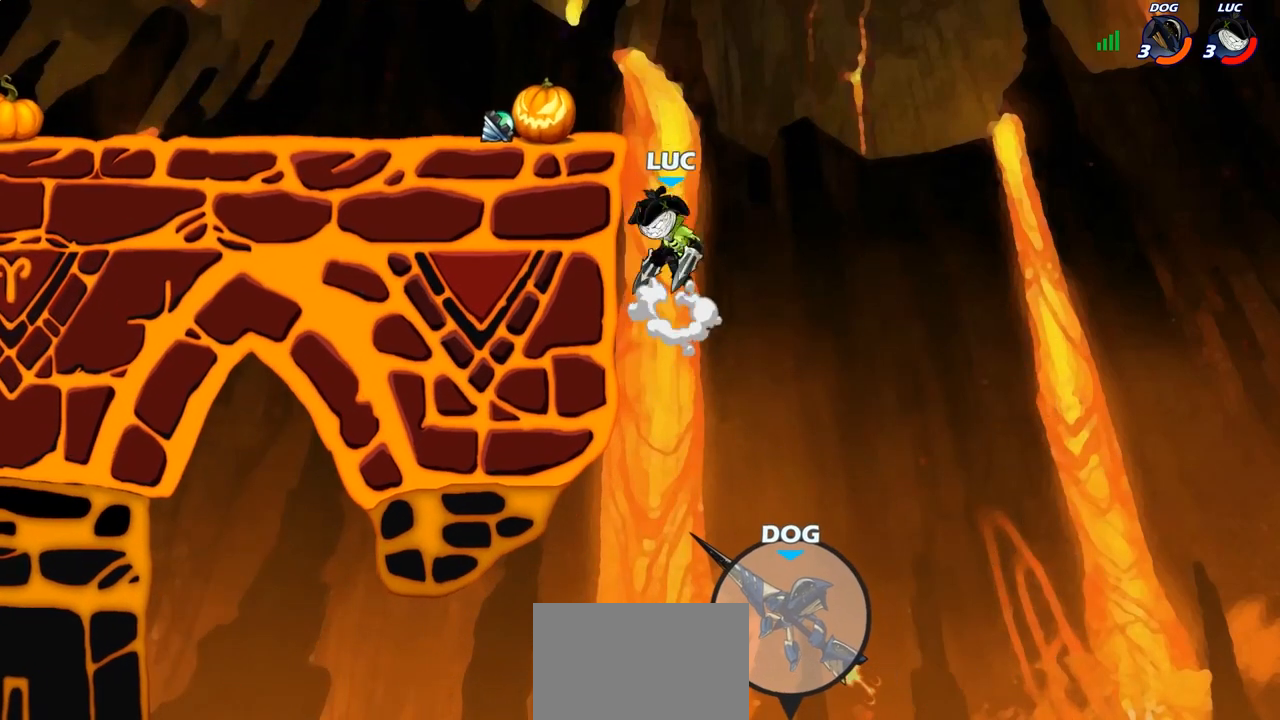
{"buttons": [], "left_stick": "center", "right_stick": "center", "events": [[83, "R1", "down"], [133, "left_stick", "center"], [150, "R1", "up"]]}
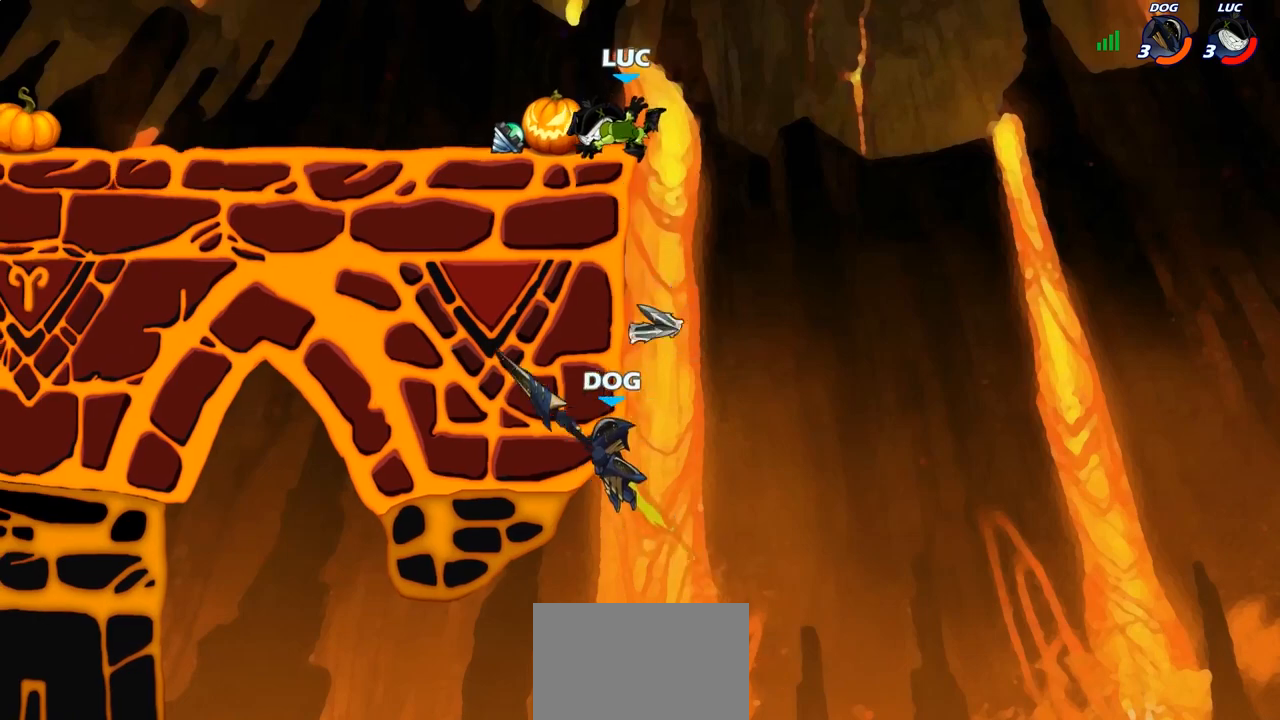
{"buttons": [], "left_stick": "down-left", "right_stick": "center", "events": [[17, "left_stick", "left"], [283, "left_stick", "right"], [400, "left_stick", "down-left"]]}
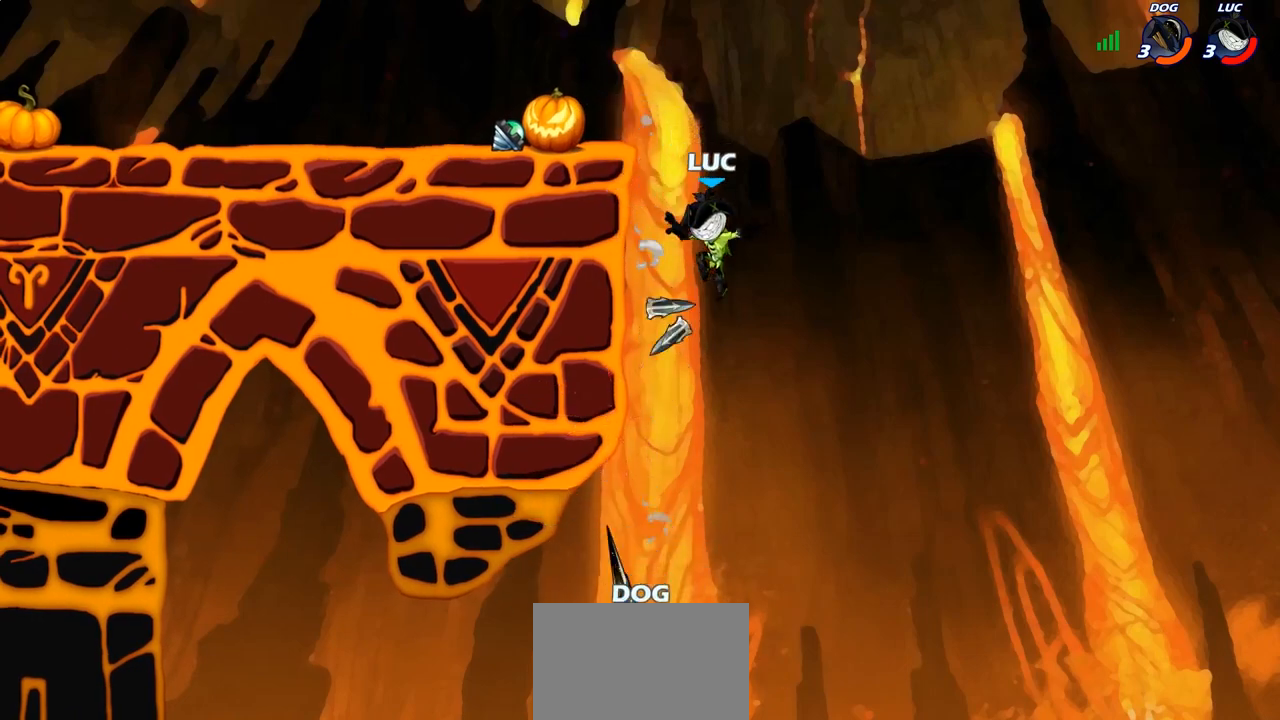
{"buttons": [], "left_stick": "up-left", "right_stick": "center", "events": [[117, "left_stick", "up-left"], [150, "R1", "down"], [183, "CROSS", "down"], [233, "left_stick", "up"], [283, "R1", "up"], [300, "CROSS", "up"], [450, "left_stick", "up-left"]]}
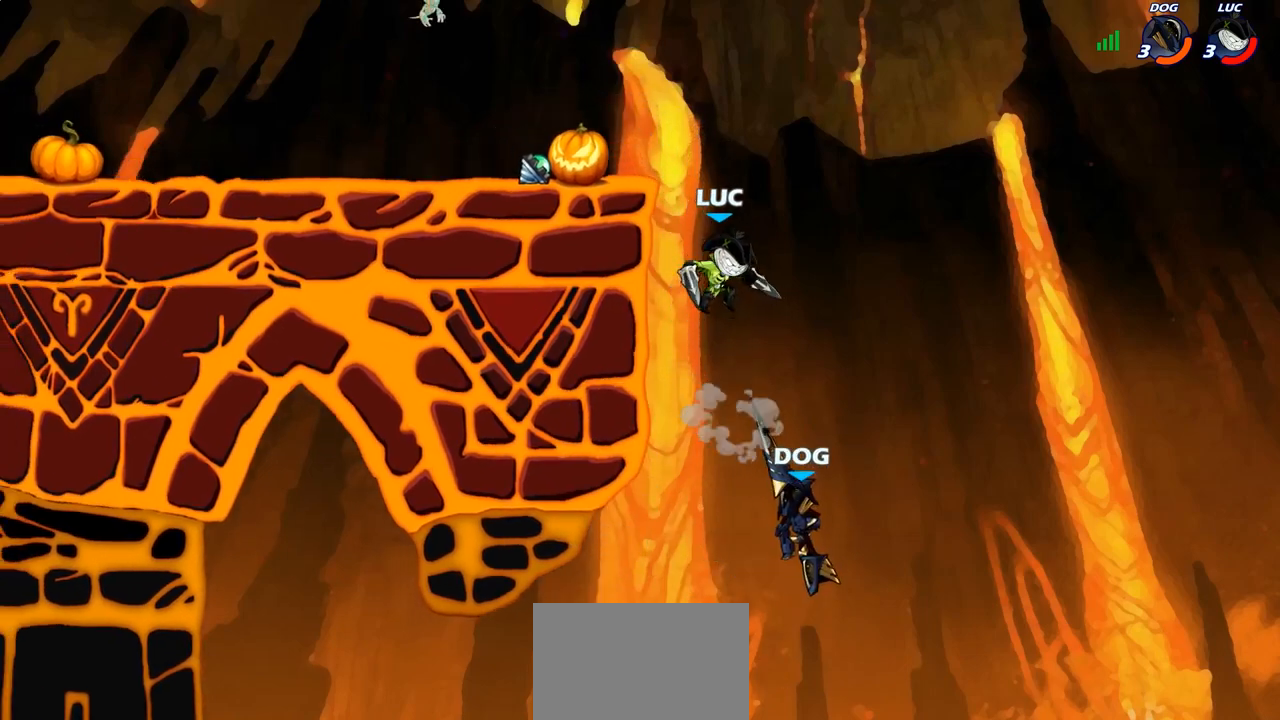
{"buttons": ["CROSS"], "left_stick": "up-left", "right_stick": "center", "events": [[200, "left_stick", "up-right"], [450, "left_stick", "up-left"], [500, "CROSS", "down"]]}
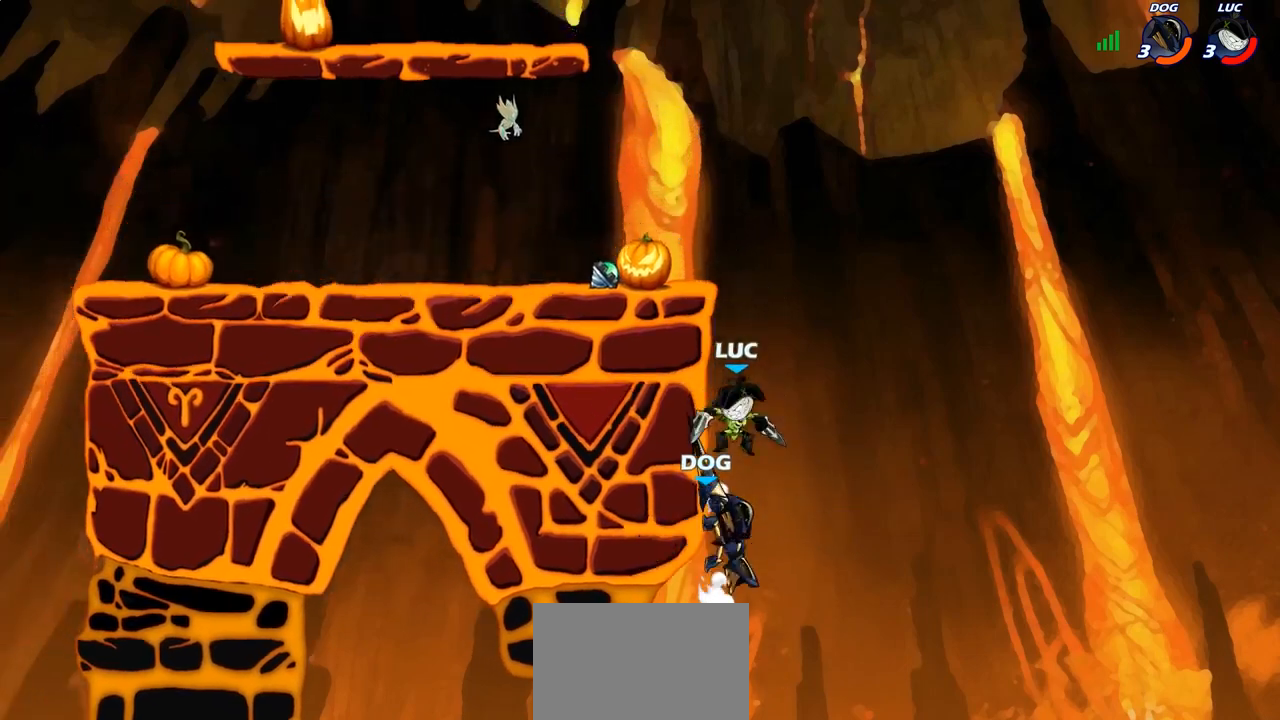
{"buttons": [], "left_stick": "center", "right_stick": "center", "events": [[33, "SQUARE", "down"], [67, "CROSS", "up"], [67, "right_stick", "down-left"], [83, "left_stick", "center"], [133, "SQUARE", "up"], [150, "right_stick", "center"]]}
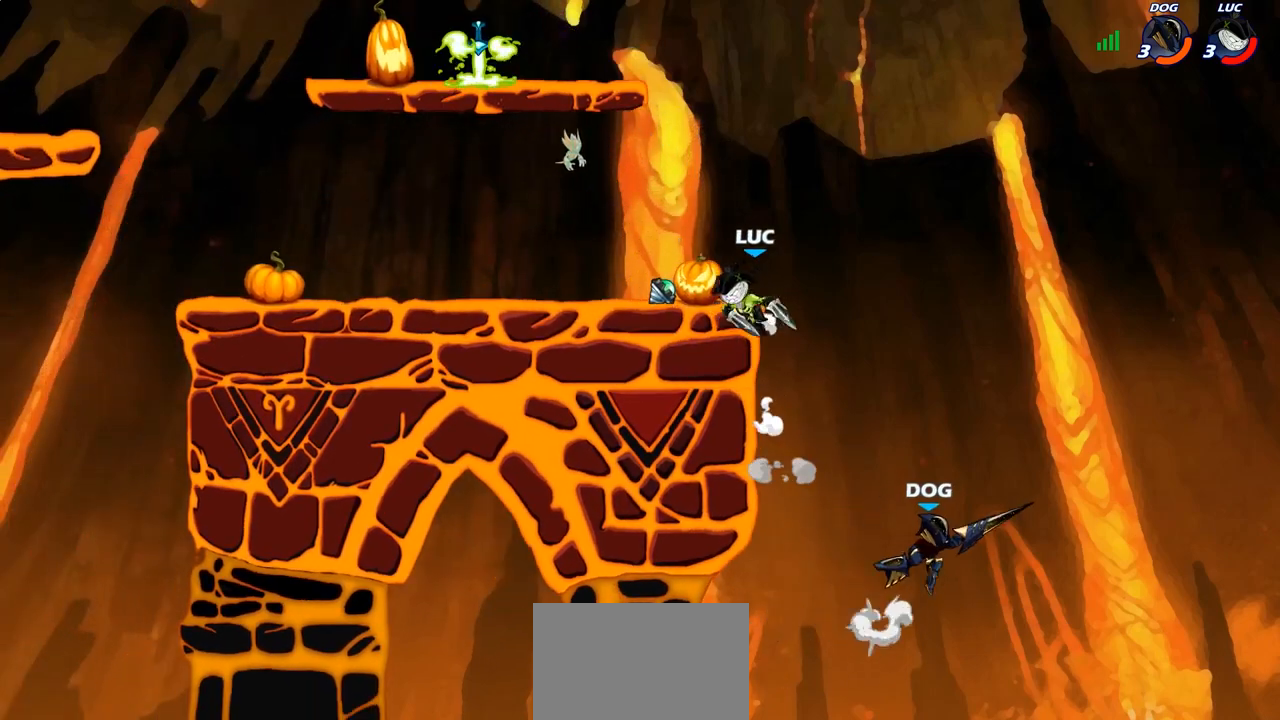
{"buttons": [], "left_stick": "up-left", "right_stick": "center", "events": [[100, "left_stick", "right"], [167, "CROSS", "down"], [283, "CROSS", "up"], [283, "left_stick", "up-left"]]}
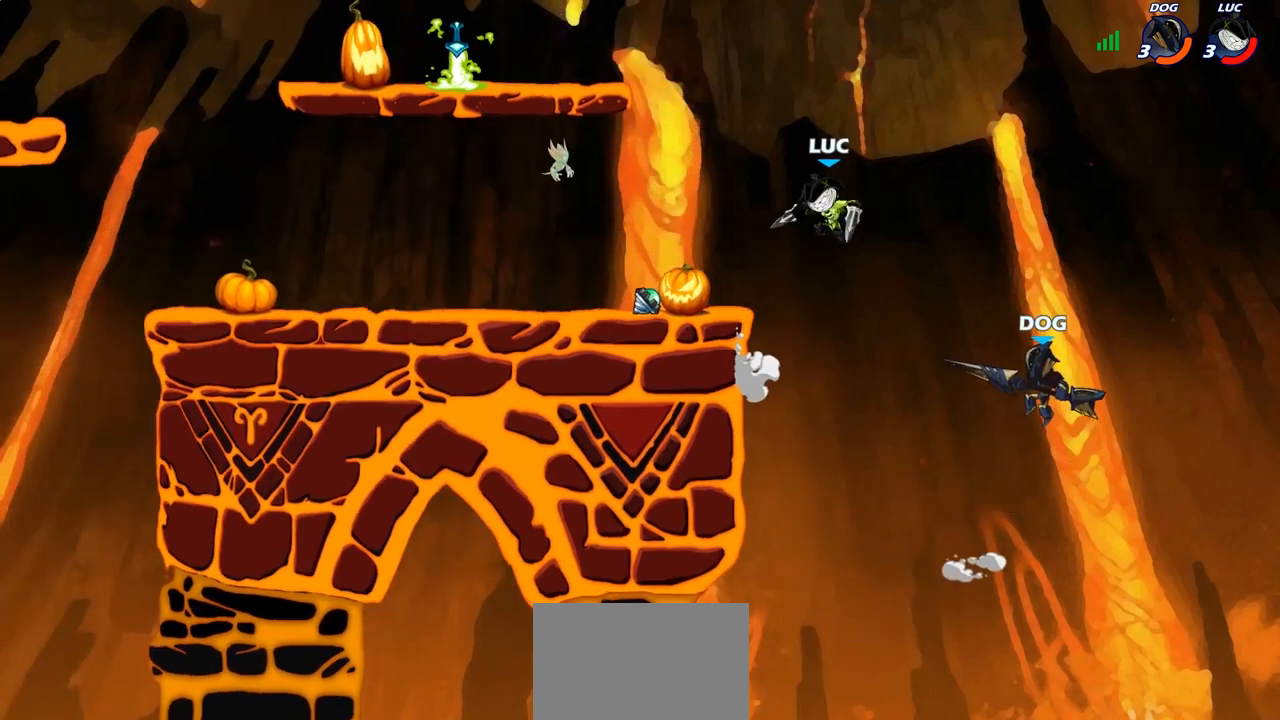
{"buttons": ["CIRCLE"], "left_stick": "down", "right_stick": "center", "events": [[150, "CROSS", "down"], [250, "left_stick", "down"], [283, "CIRCLE", "down"], [283, "CROSS", "up"]]}
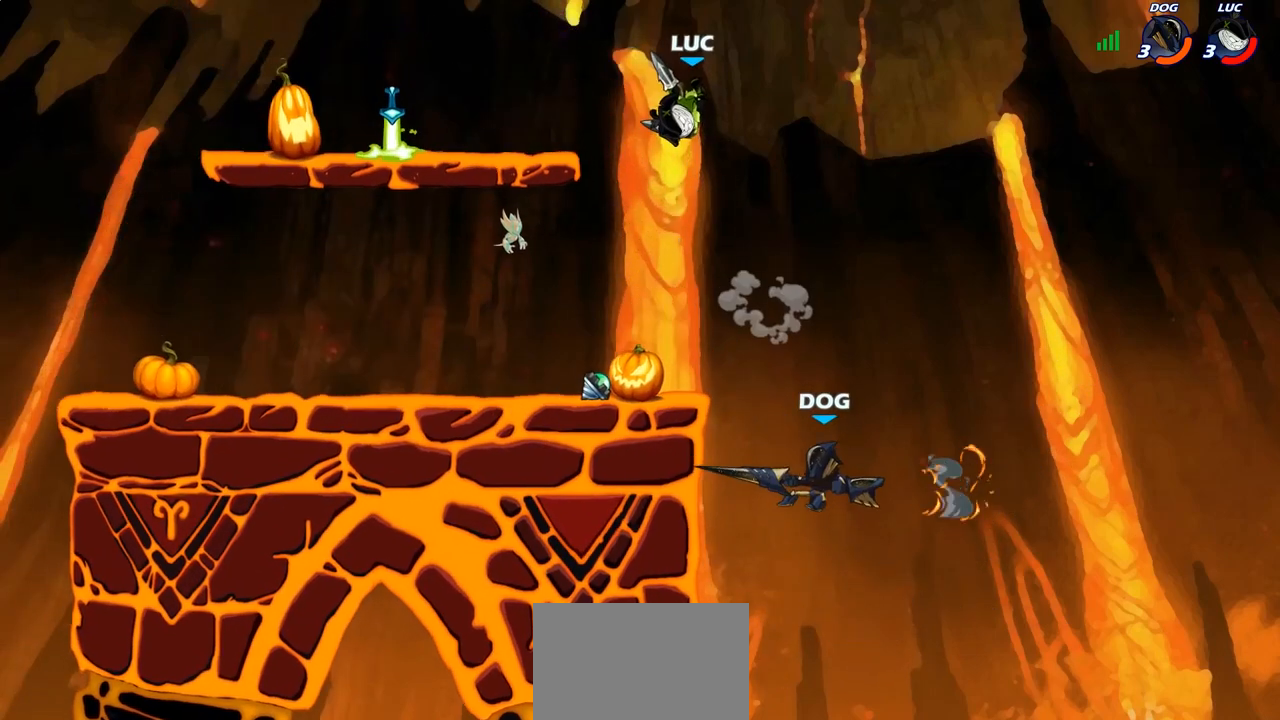
{"buttons": [], "left_stick": "center", "right_stick": "center", "events": [[433, "CIRCLE", "up"], [467, "left_stick", "center"]]}
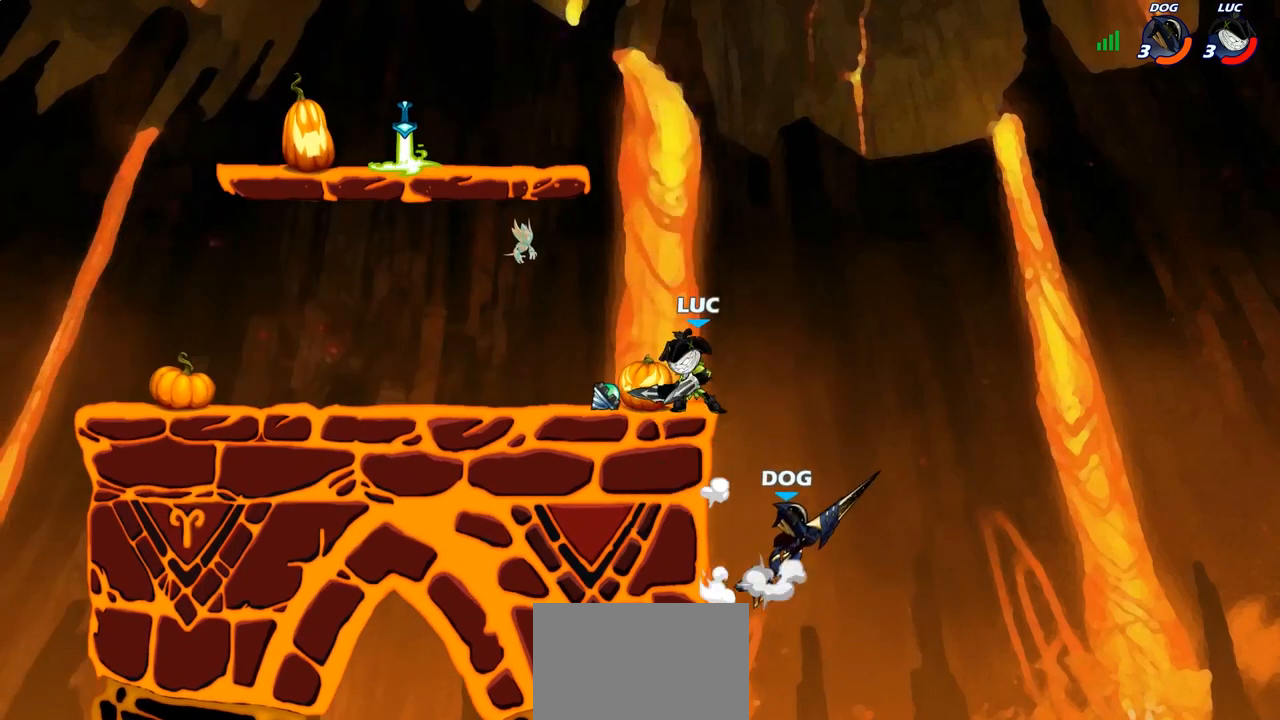
{"buttons": [], "left_stick": "center", "right_stick": "center", "events": [[167, "left_stick", "right"], [283, "SQUARE", "down"], [400, "SQUARE", "up"], [450, "left_stick", "center"]]}
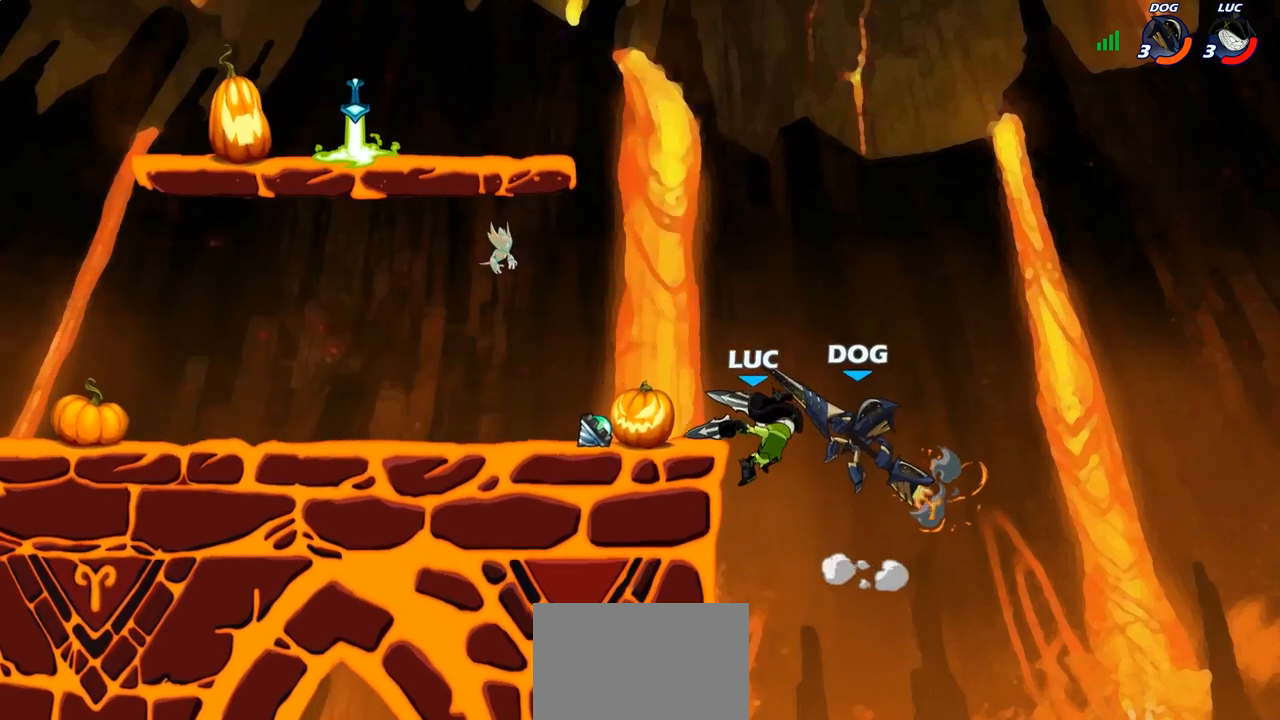
{"buttons": ["CROSS"], "left_stick": "up-left", "right_stick": "center", "events": [[400, "left_stick", "up-left"], [417, "CROSS", "down"]]}
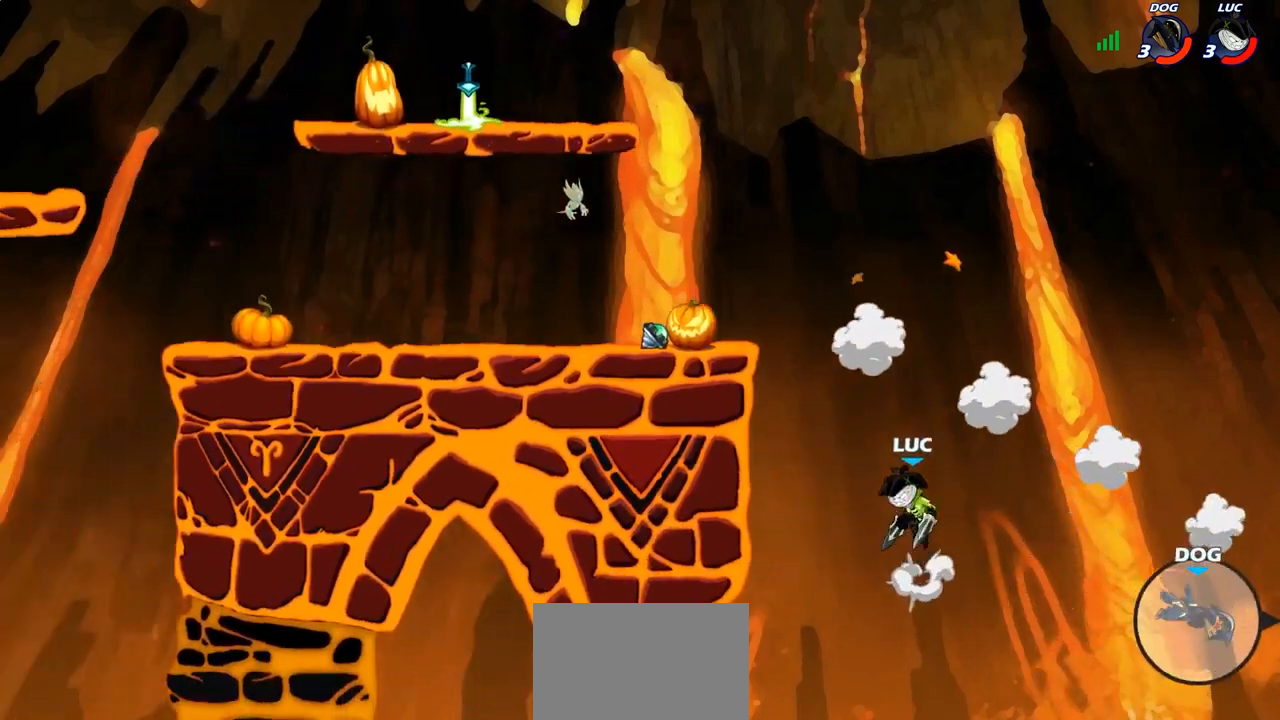
{"buttons": [], "left_stick": "up-left", "right_stick": "center", "events": [[67, "CROSS", "up"], [283, "CROSS", "down"], [417, "CROSS", "up"]]}
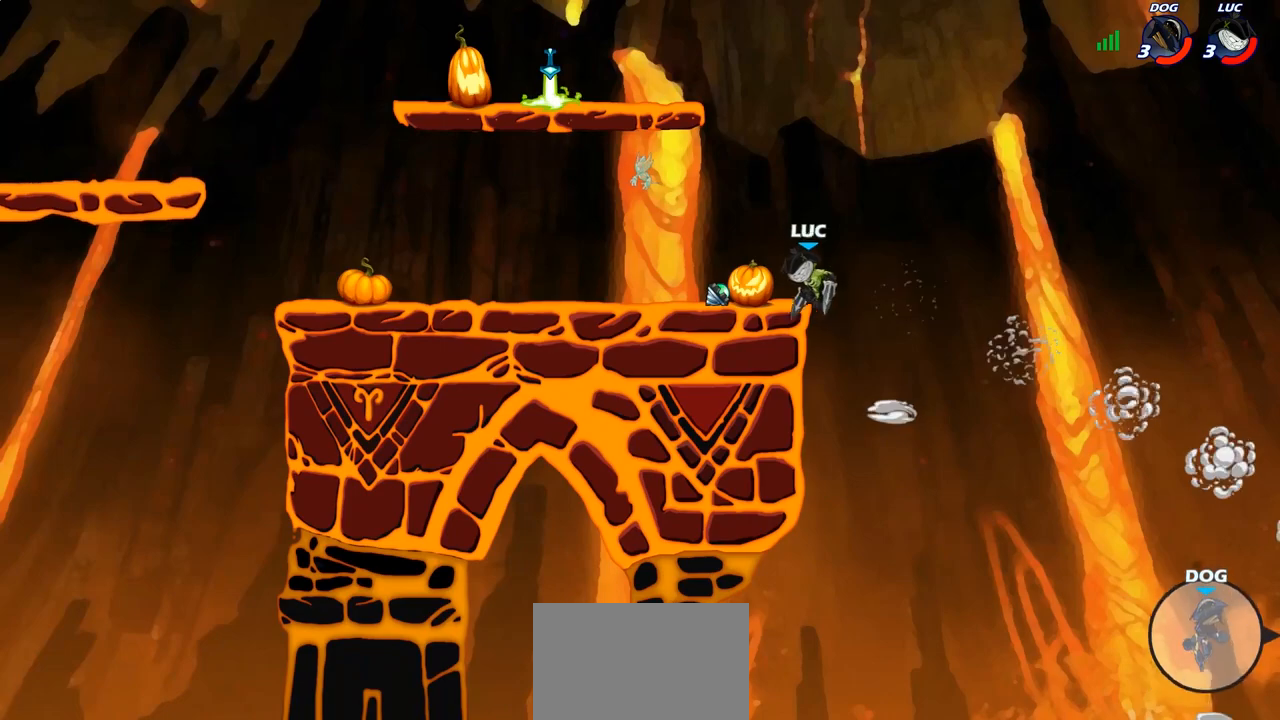
{"buttons": [], "left_stick": "center", "right_stick": "center", "events": [[117, "left_stick", "down-left"], [217, "left_stick", "down-right"], [417, "left_stick", "center"]]}
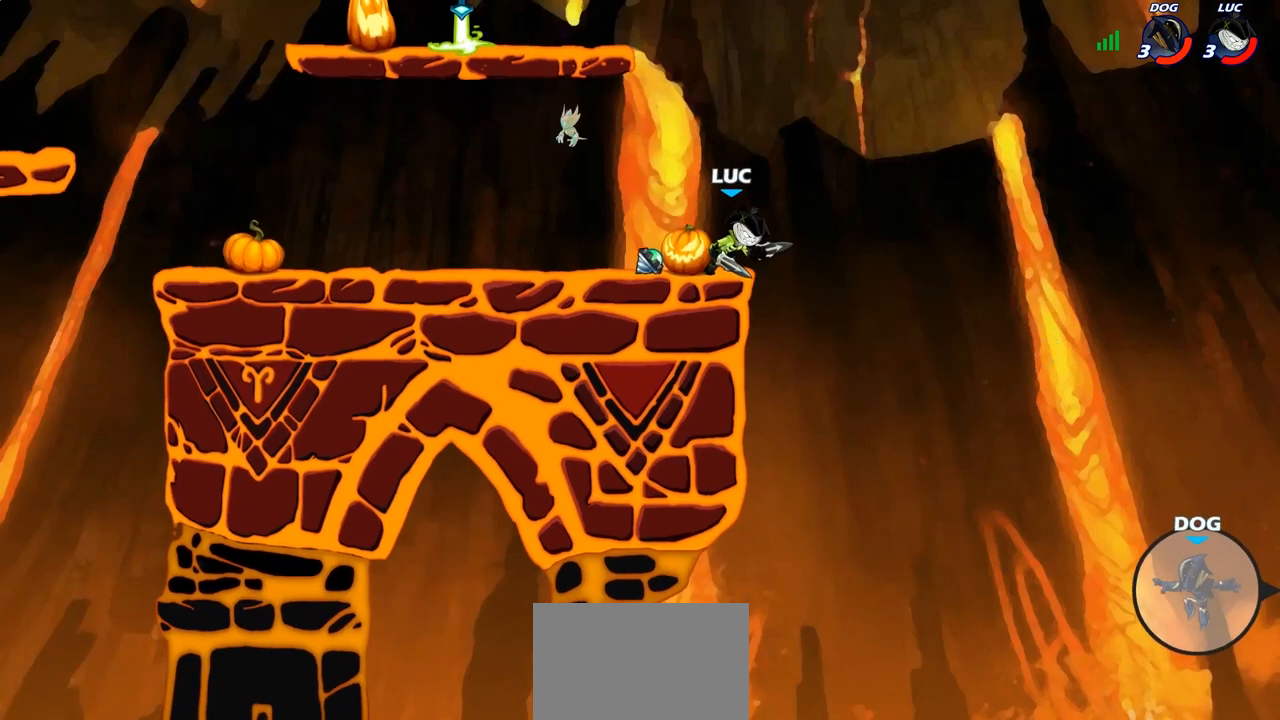
{"buttons": ["R1"], "left_stick": "down-right", "right_stick": "center", "events": [[83, "CROSS", "down"], [100, "left_stick", "right"], [200, "CROSS", "up"], [233, "left_stick", "down-right"], [267, "R1", "down"]]}
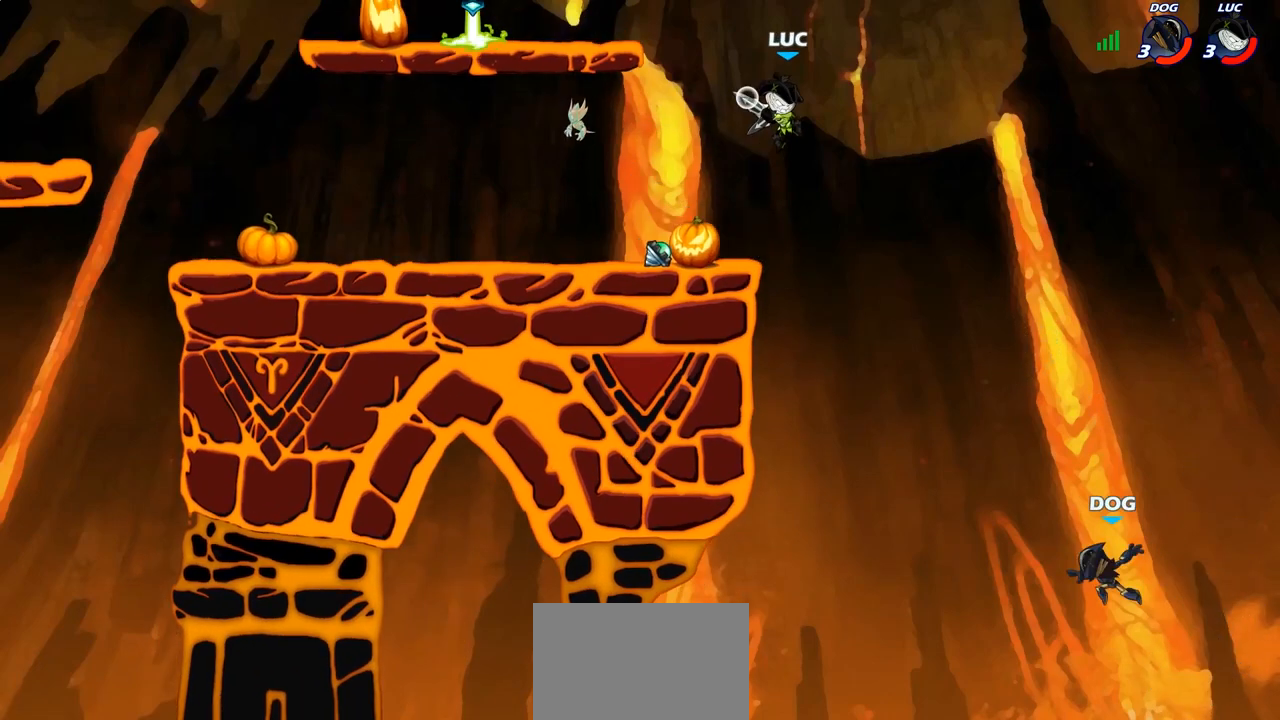
{"buttons": [], "left_stick": "right", "right_stick": "center", "events": [[400, "left_stick", "down"], [433, "R1", "up"], [500, "left_stick", "right"]]}
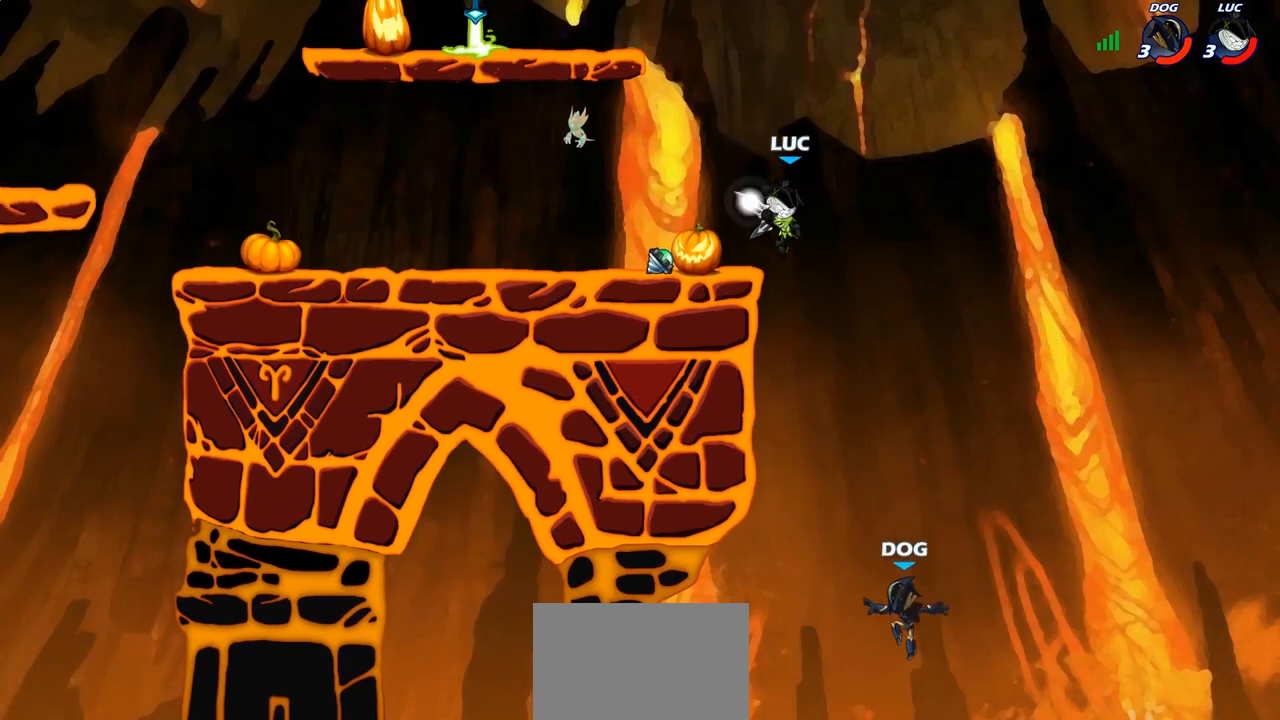
{"buttons": ["CIRCLE"], "left_stick": "center", "right_stick": "center", "events": [[17, "left_stick", "center"], [350, "CROSS", "down"], [483, "CROSS", "up"], [500, "CIRCLE", "down"]]}
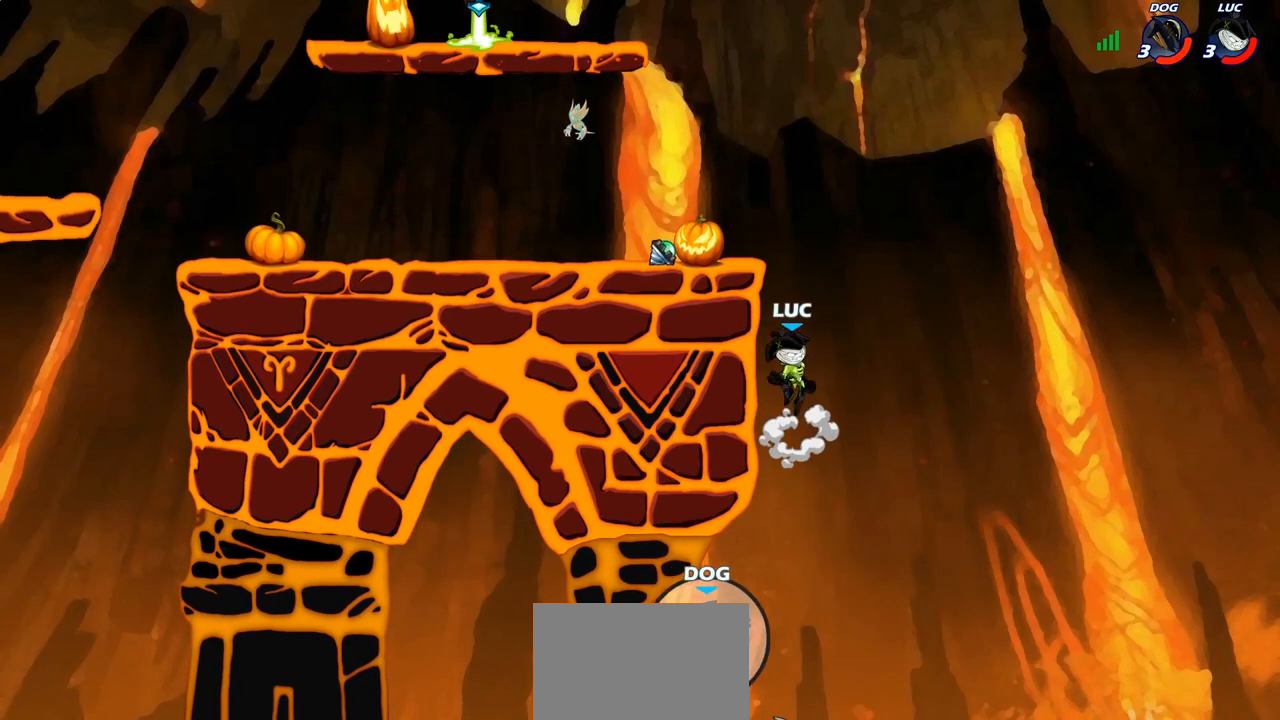
{"buttons": [], "left_stick": "center", "right_stick": "center", "events": [[133, "CIRCLE", "up"], [133, "left_stick", "left"], [433, "left_stick", "center"]]}
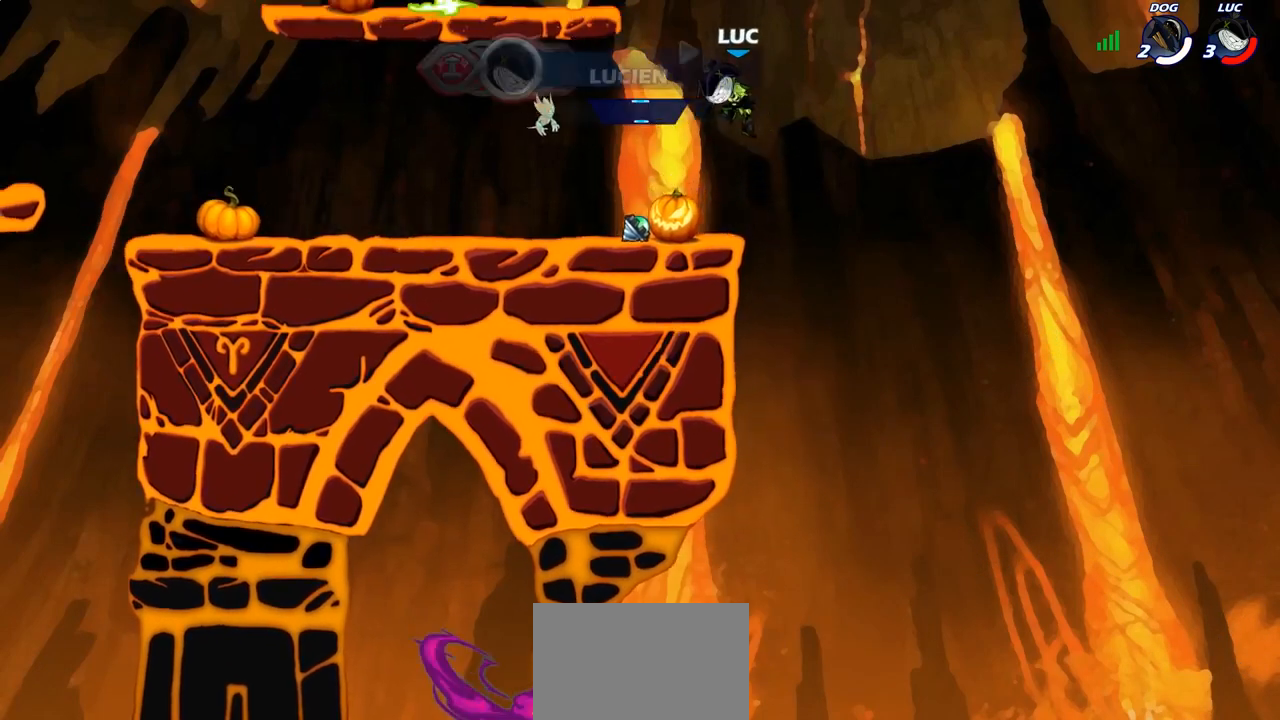
{"buttons": [], "left_stick": "left", "right_stick": "center", "events": [[200, "left_stick", "down-left"], [500, "left_stick", "left"]]}
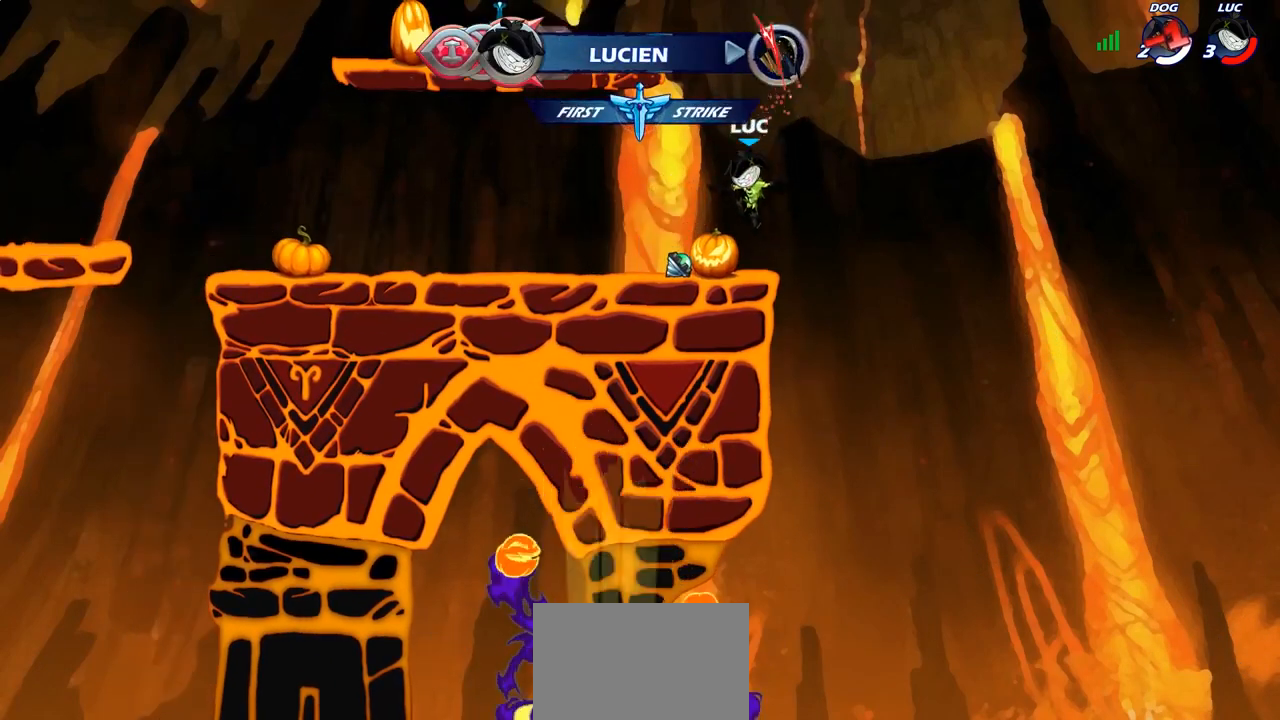
{"buttons": ["CROSS", "R2"], "left_stick": "up-left", "right_stick": "center", "events": [[167, "R1", "down"], [283, "R1", "up"], [350, "R2", "down"], [383, "left_stick", "up-left"], [417, "CROSS", "down"]]}
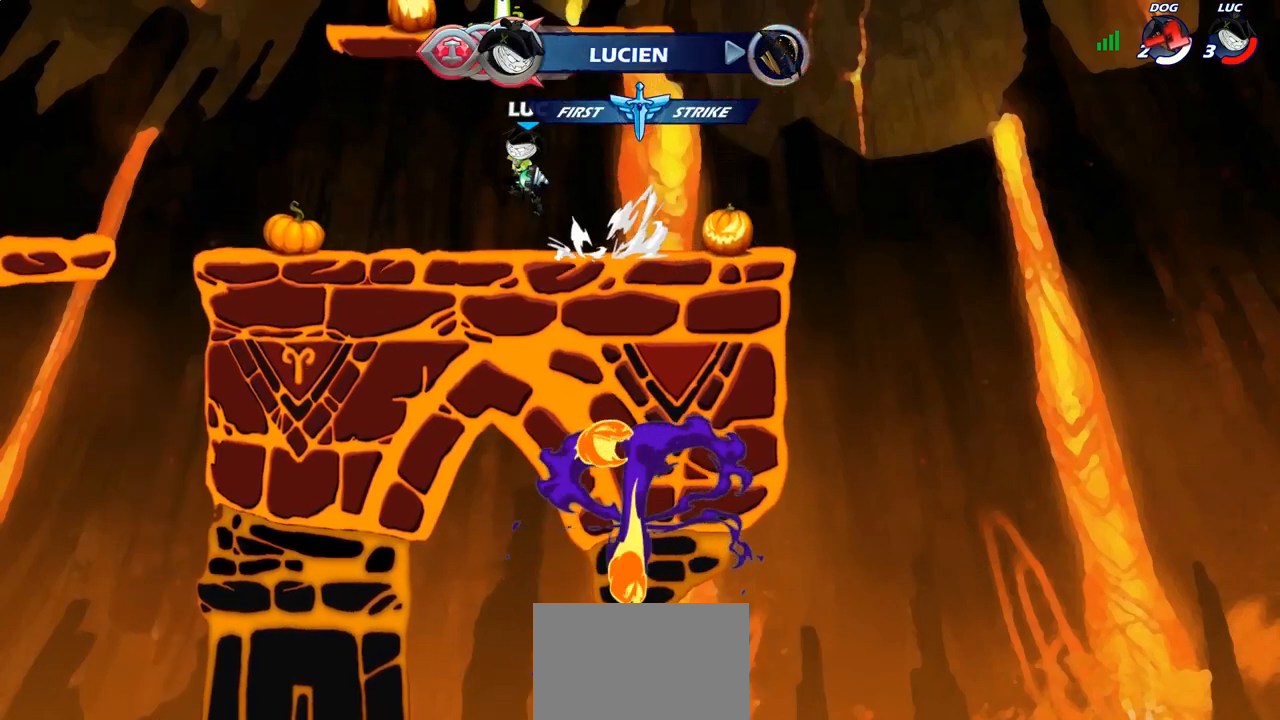
{"buttons": ["CIRCLE"], "left_stick": "right", "right_stick": "center", "events": [[33, "CROSS", "up"], [33, "R2", "up"], [233, "left_stick", "up-right"], [283, "CROSS", "down"], [350, "left_stick", "right"], [450, "CIRCLE", "down"], [467, "CROSS", "up"]]}
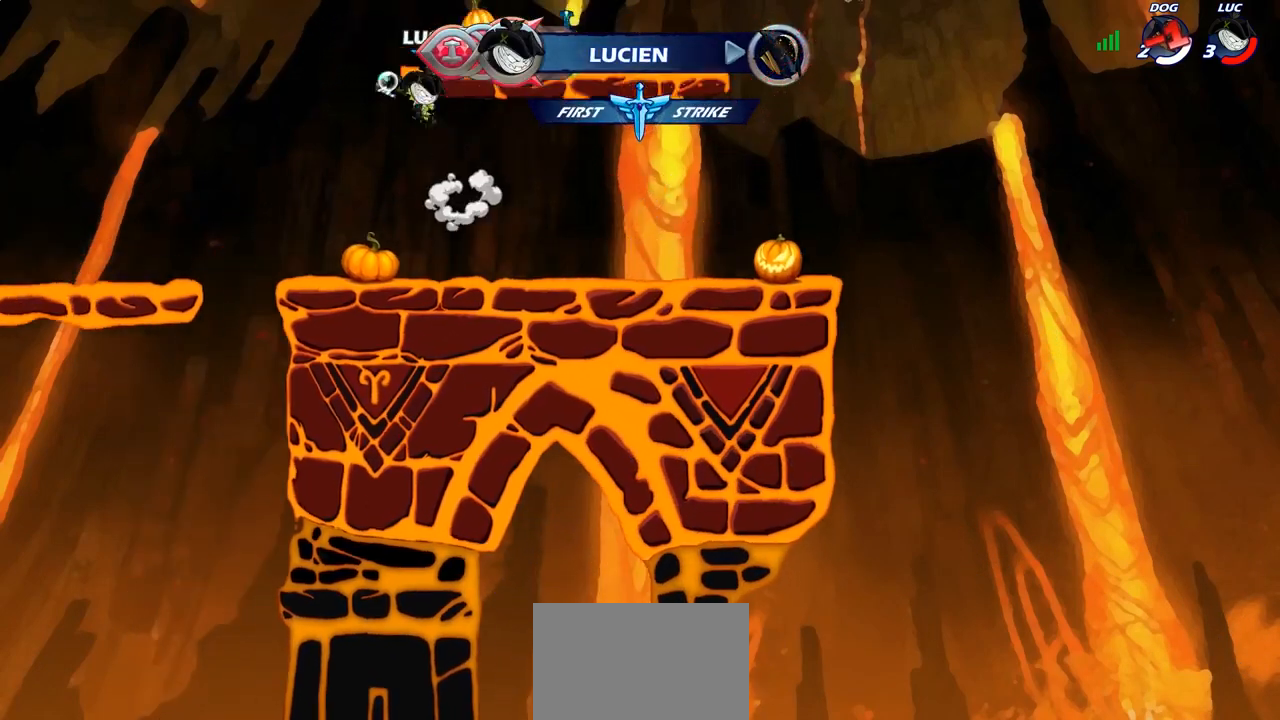
{"buttons": [], "left_stick": "center", "right_stick": "center", "events": [[200, "left_stick", "up-right"], [317, "CIRCLE", "up"], [383, "left_stick", "center"]]}
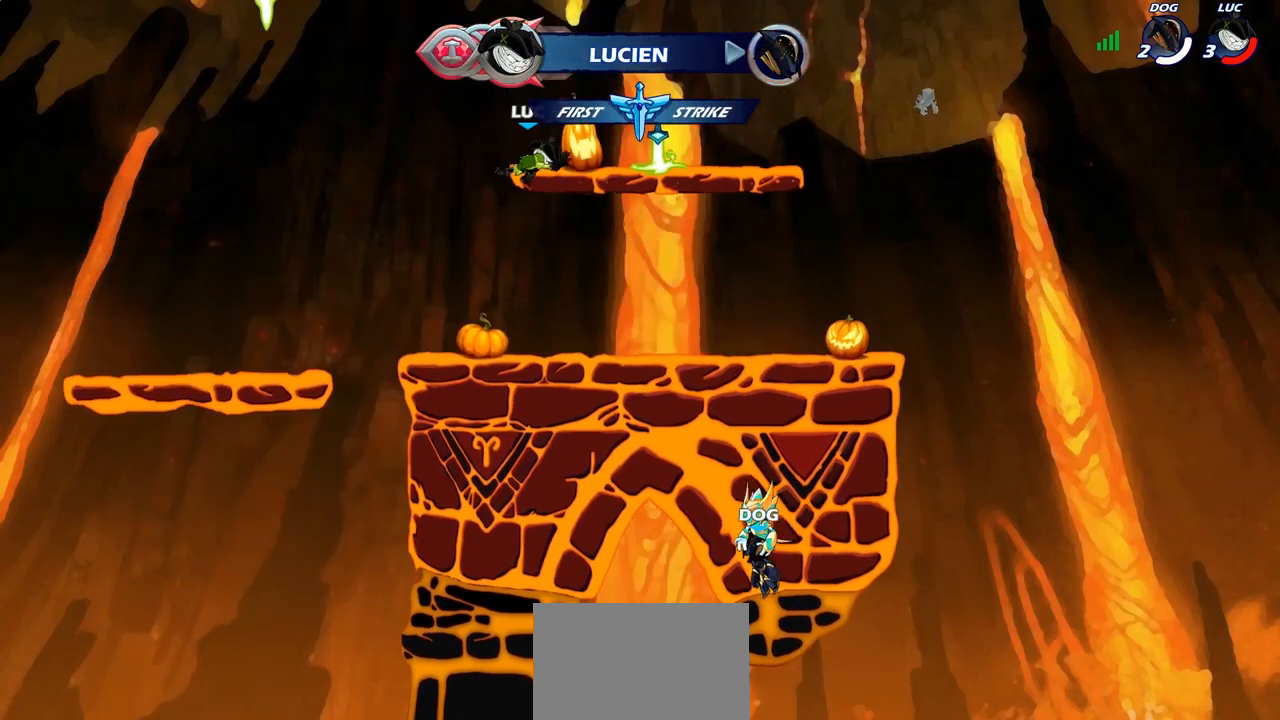
{"buttons": ["CROSS"], "left_stick": "right", "right_stick": "center", "events": [[383, "left_stick", "right"], [500, "CROSS", "down"]]}